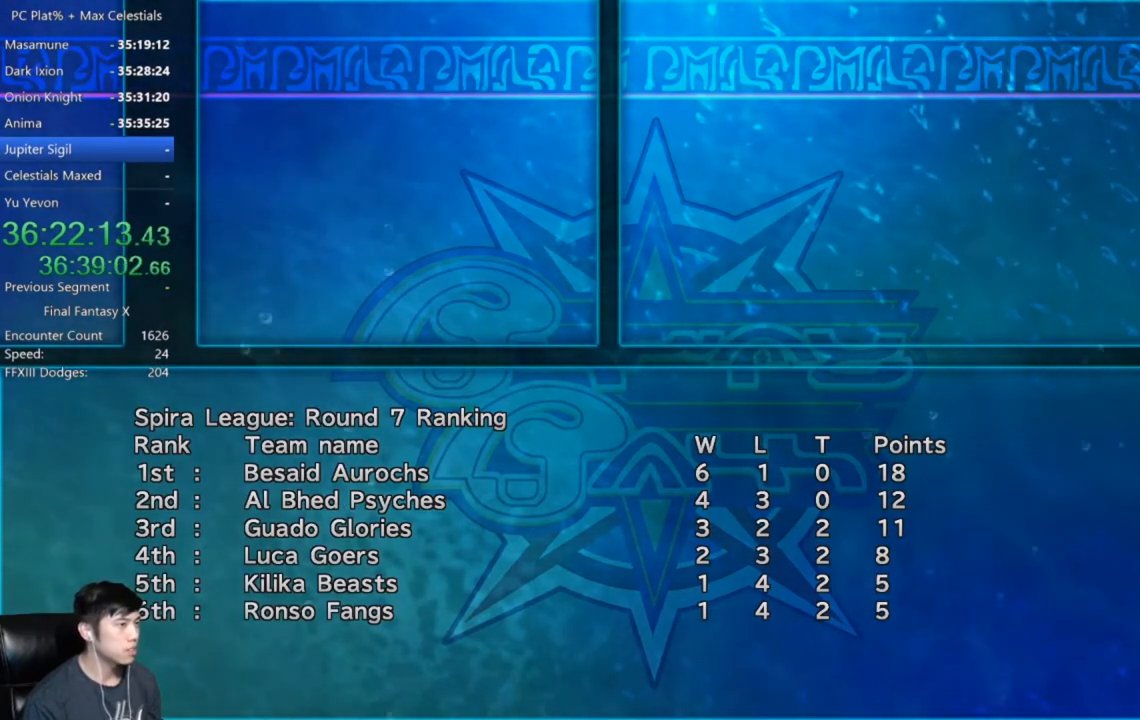
Gameplay with a controller (Xbox layout); each line is a JSON object with the inputs held at the frame after it. "events" lists button and stick changes between this image and that frame as [ms after this image, input, new state], when the widget could be followed in between.
{"buttons": [], "left_stick": "center", "right_stick": "center", "events": [[334, "A", "down"], [467, "A", "up"]]}
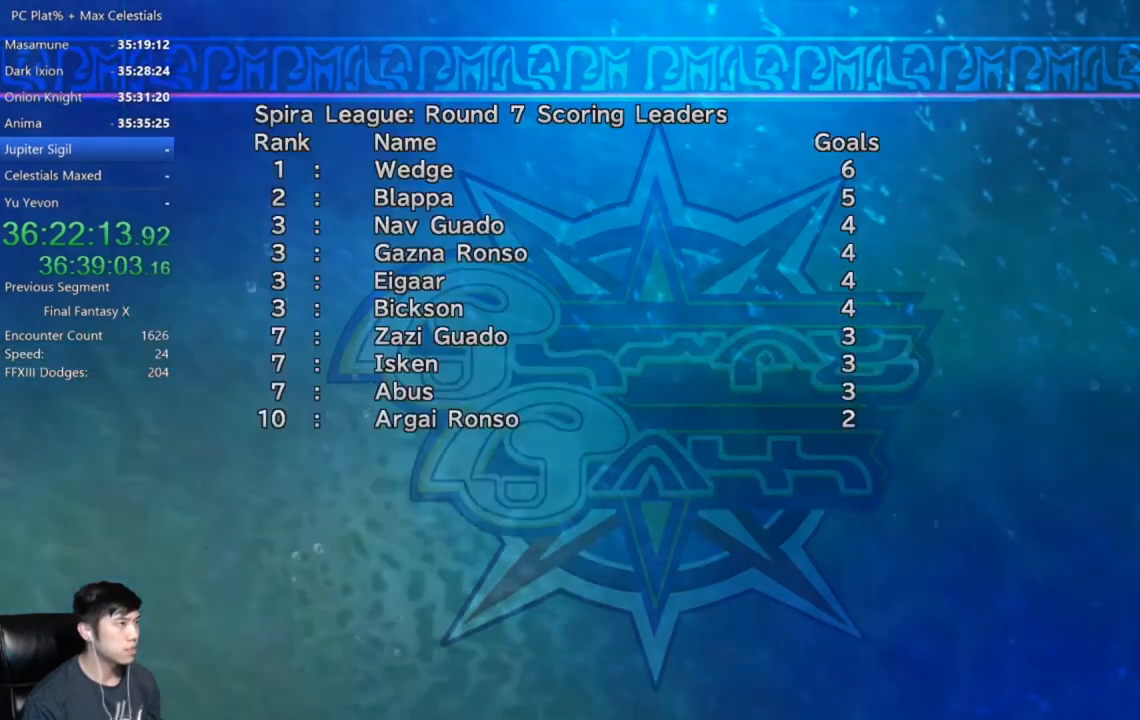
{"buttons": [], "left_stick": "center", "right_stick": "center", "events": []}
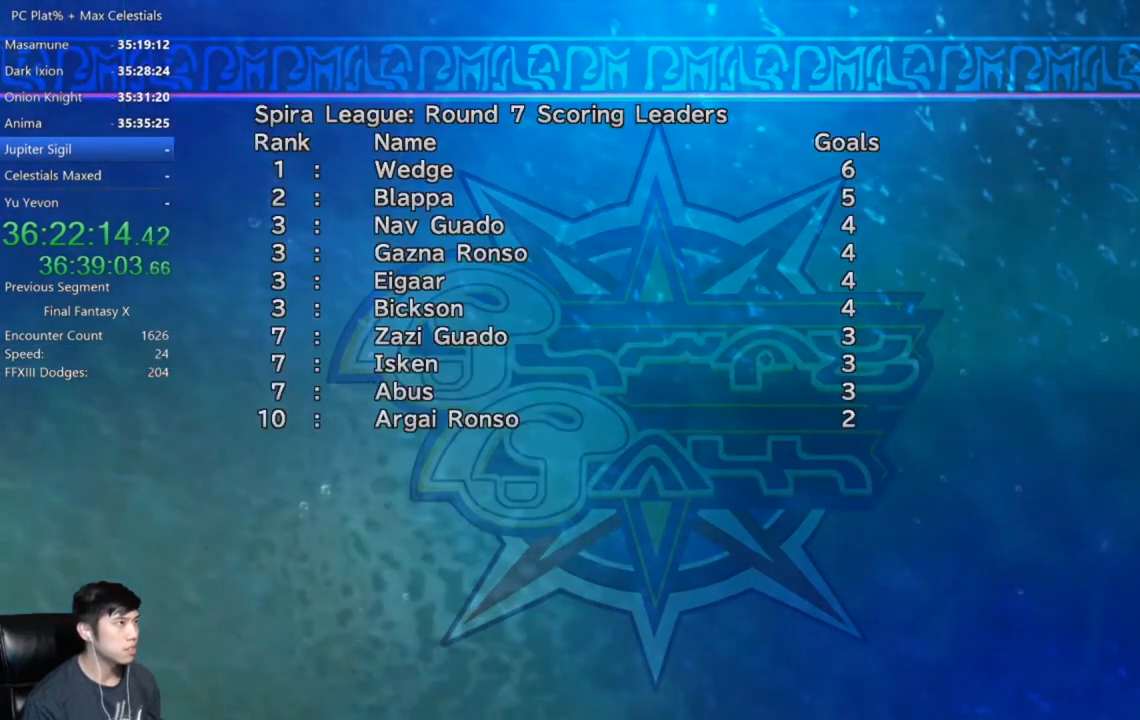
{"buttons": [], "left_stick": "center", "right_stick": "center", "events": [[200, "A", "down"], [300, "A", "up"], [400, "A", "down"], [467, "A", "up"]]}
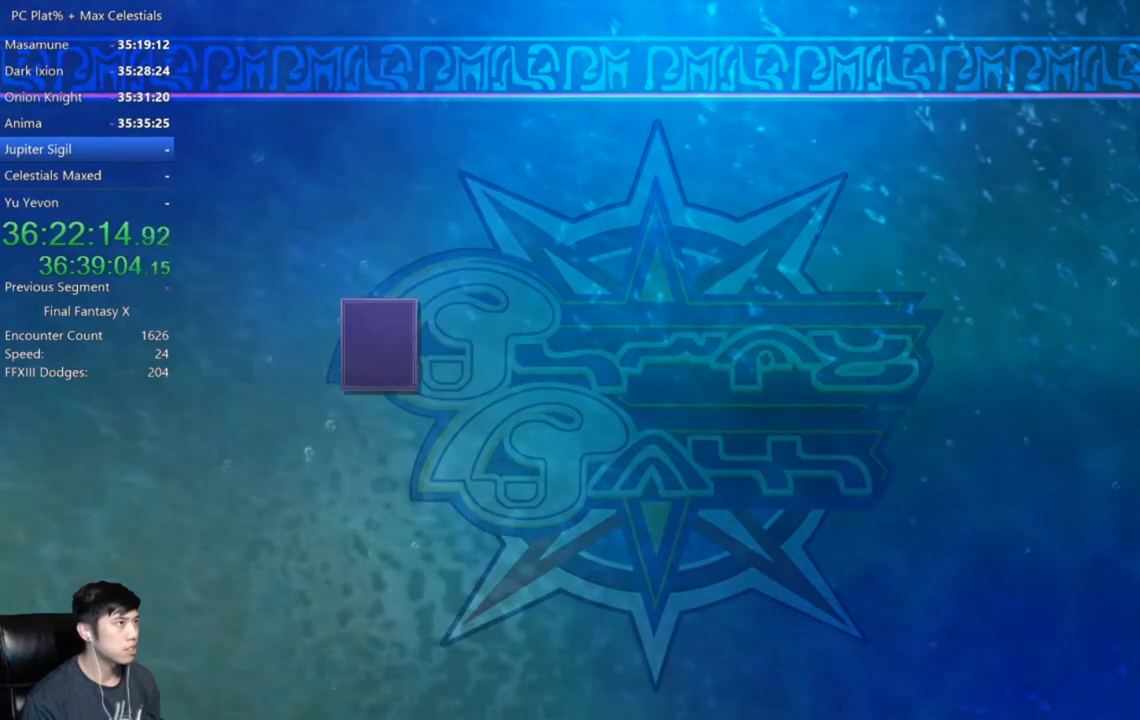
{"buttons": [], "left_stick": "center", "right_stick": "center", "events": [[101, "A", "down"], [134, "A", "up"], [267, "A", "down"], [334, "A", "up"], [401, "A", "down"], [468, "A", "up"]]}
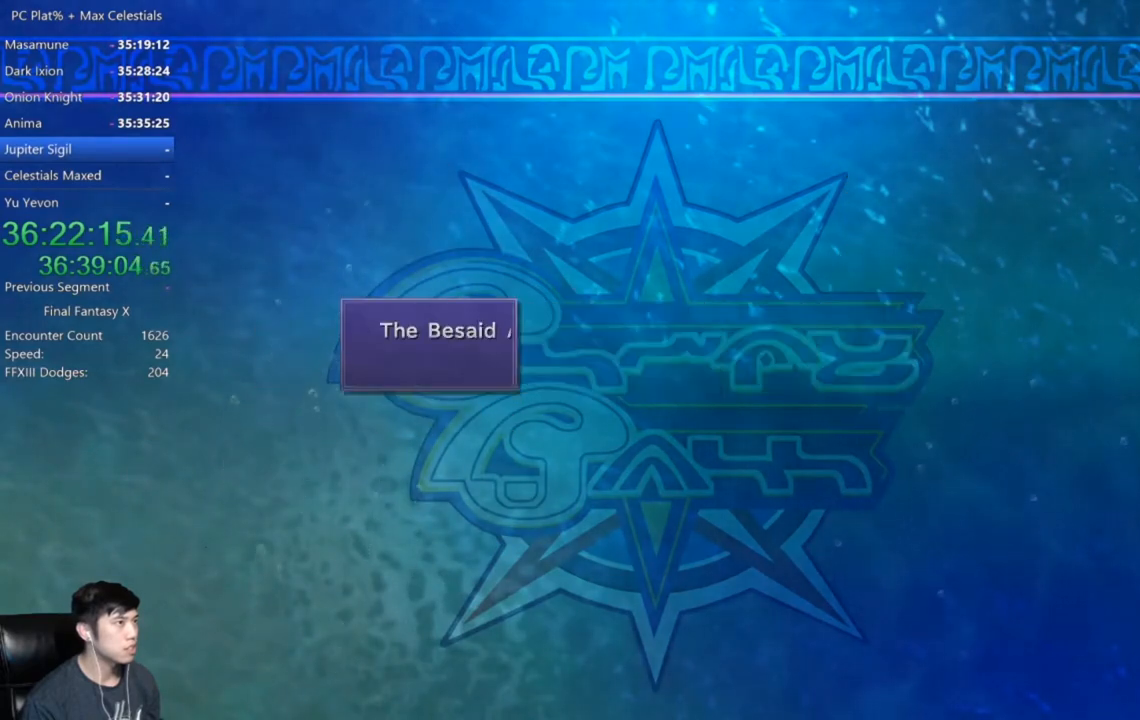
{"buttons": [], "left_stick": "center", "right_stick": "center", "events": [[67, "A", "down"], [133, "A", "up"], [234, "A", "down"], [267, "A", "up"]]}
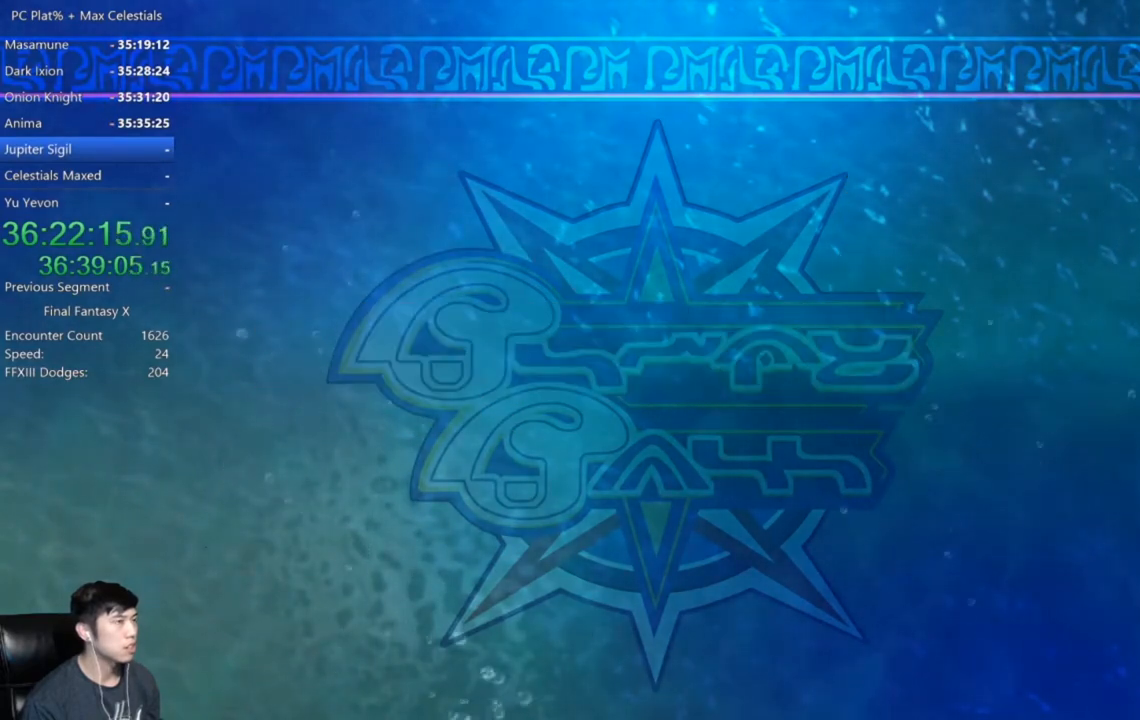
{"buttons": [], "left_stick": "center", "right_stick": "center", "events": []}
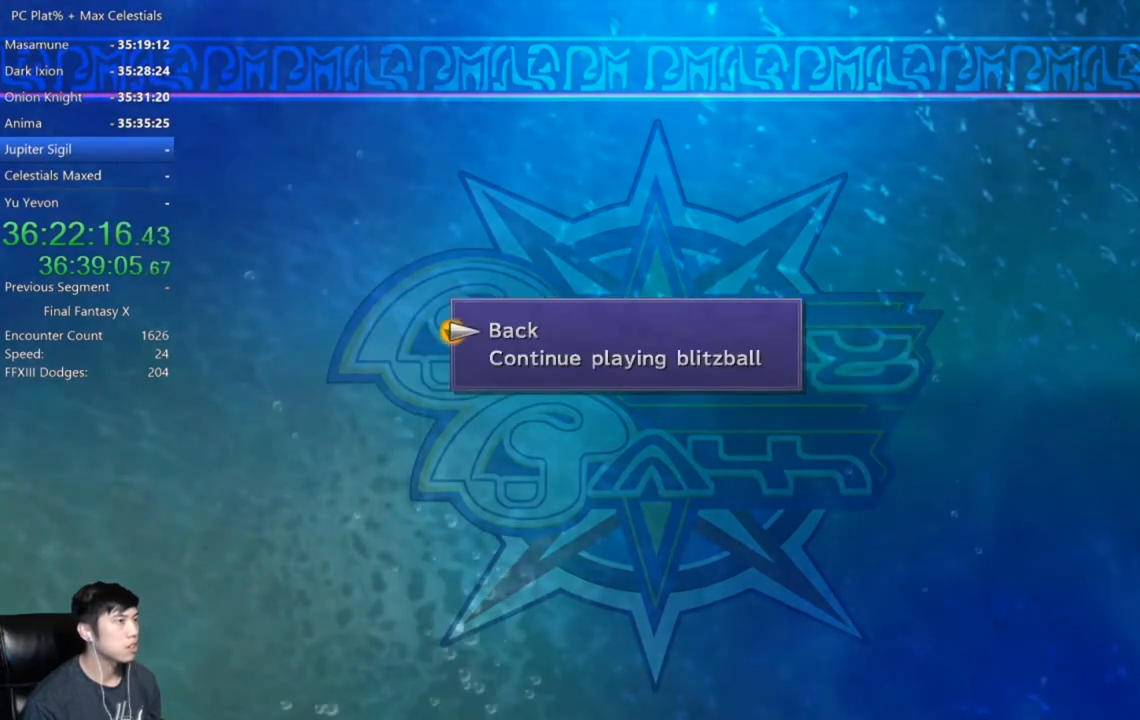
{"buttons": ["A"], "left_stick": "center", "right_stick": "center", "events": [[434, "DPAD_DOWN", "down"], [500, "A", "down"], [500, "DPAD_DOWN", "up"]]}
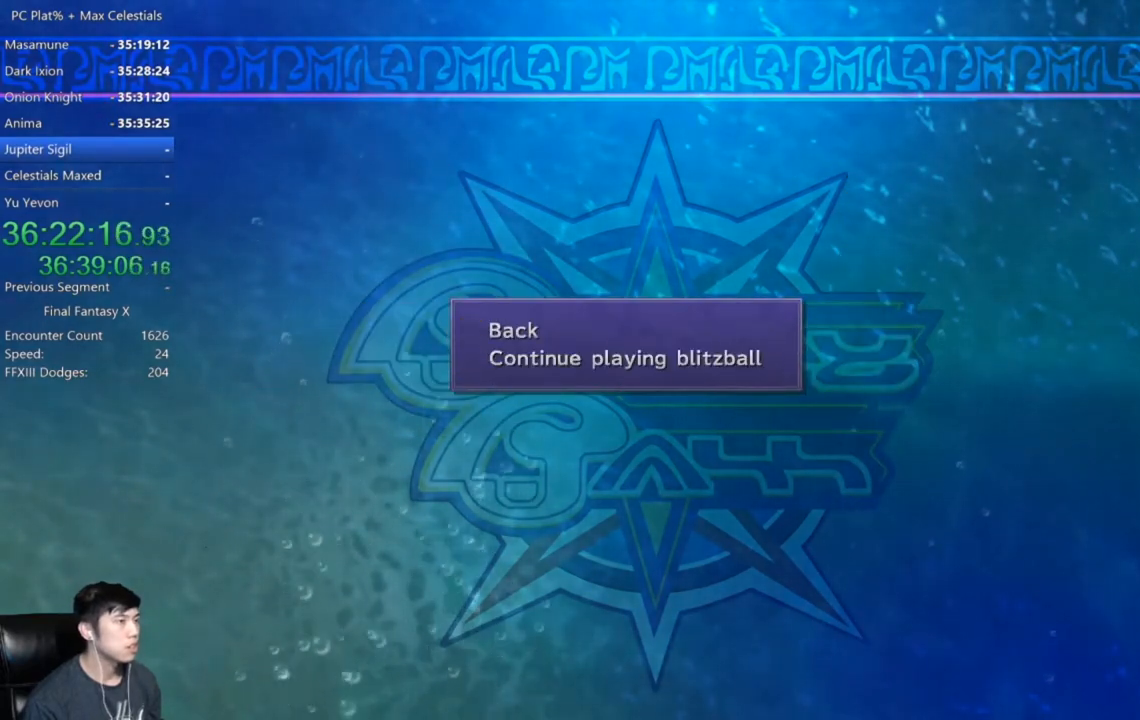
{"buttons": [], "left_stick": "center", "right_stick": "center", "events": [[101, "A", "up"], [201, "A", "down"], [301, "A", "up"], [434, "A", "down"], [501, "A", "up"]]}
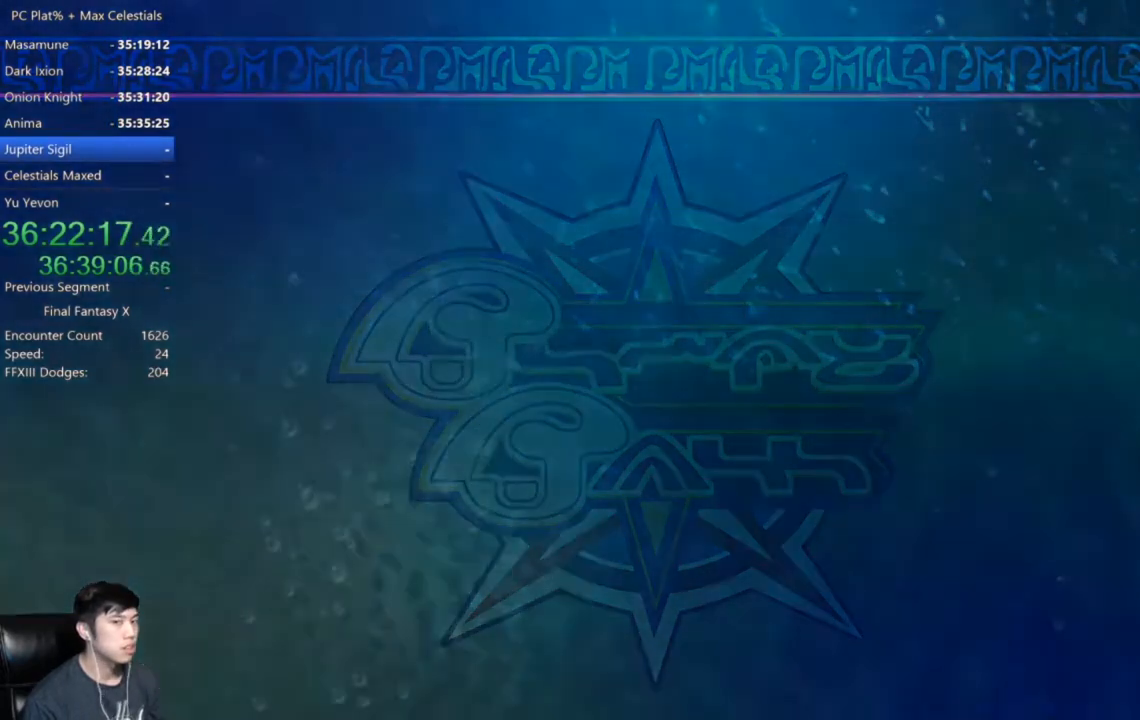
{"buttons": [], "left_stick": "center", "right_stick": "center", "events": [[167, "A", "down"], [267, "A", "up"]]}
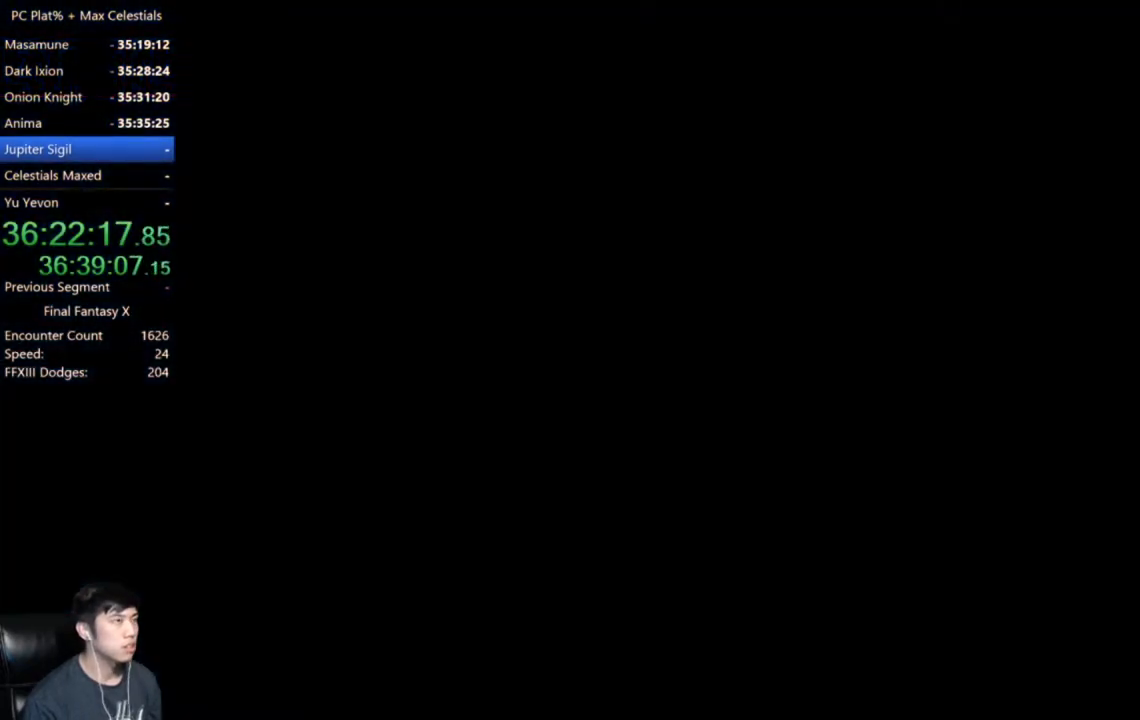
{"buttons": [], "left_stick": "center", "right_stick": "center", "events": []}
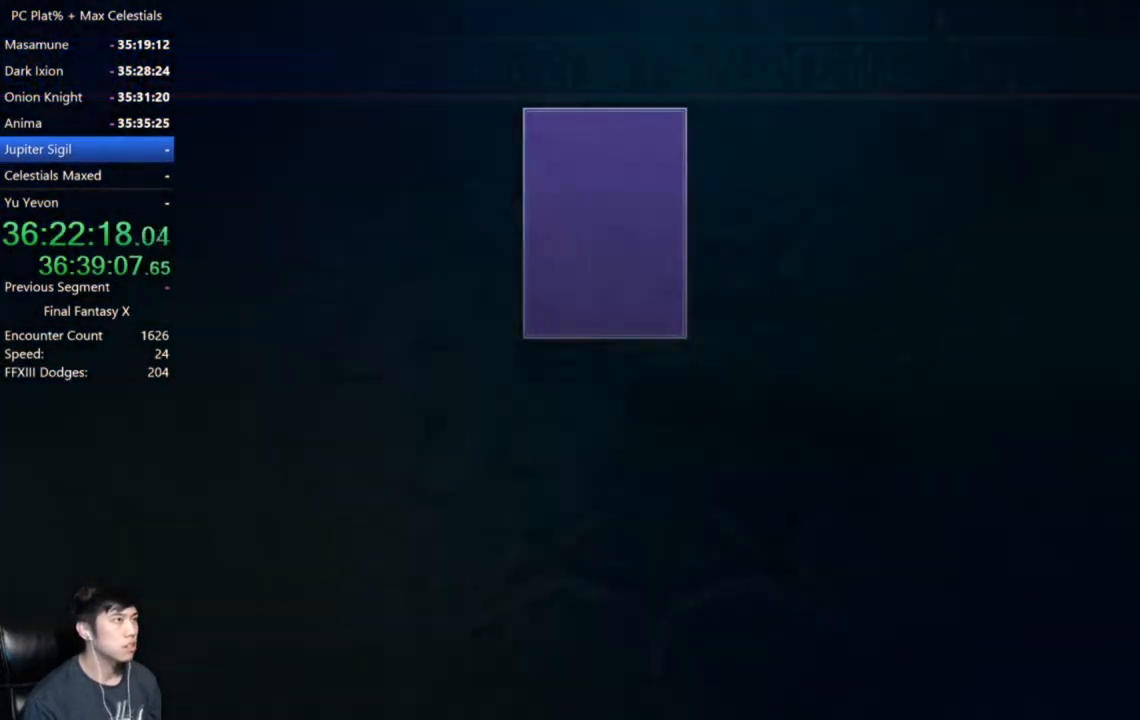
{"buttons": [], "left_stick": "center", "right_stick": "center", "events": [[100, "A", "down"], [200, "A", "up"], [300, "A", "down"], [400, "A", "up"]]}
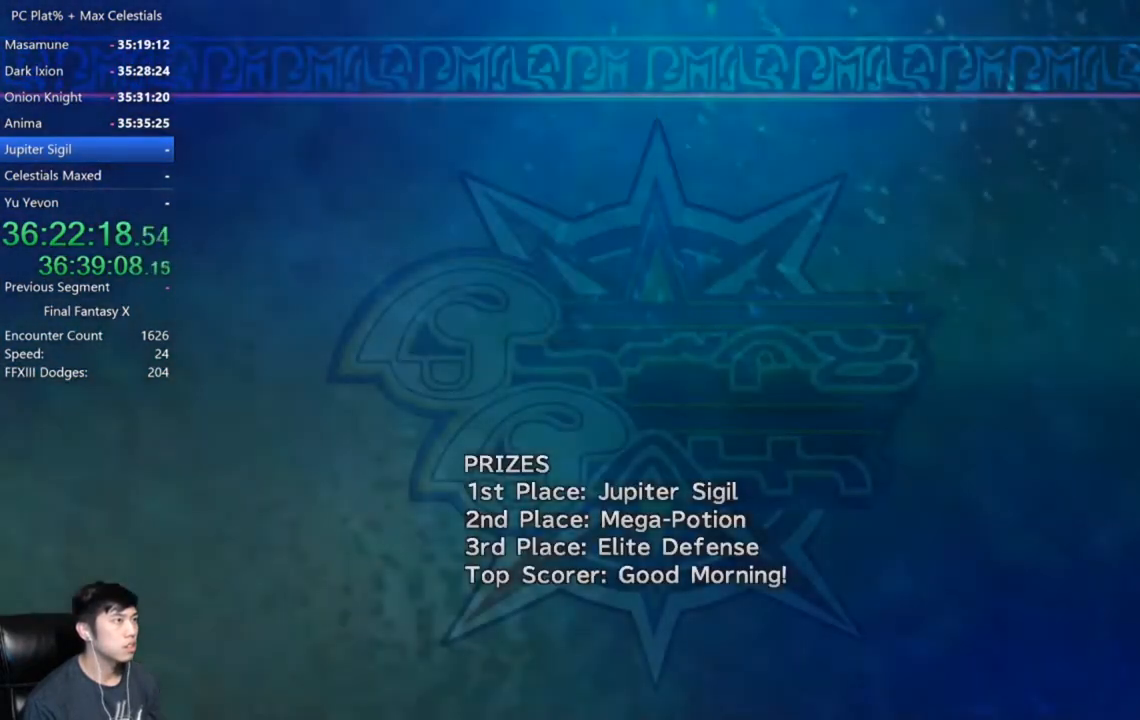
{"buttons": [], "left_stick": "center", "right_stick": "center", "events": []}
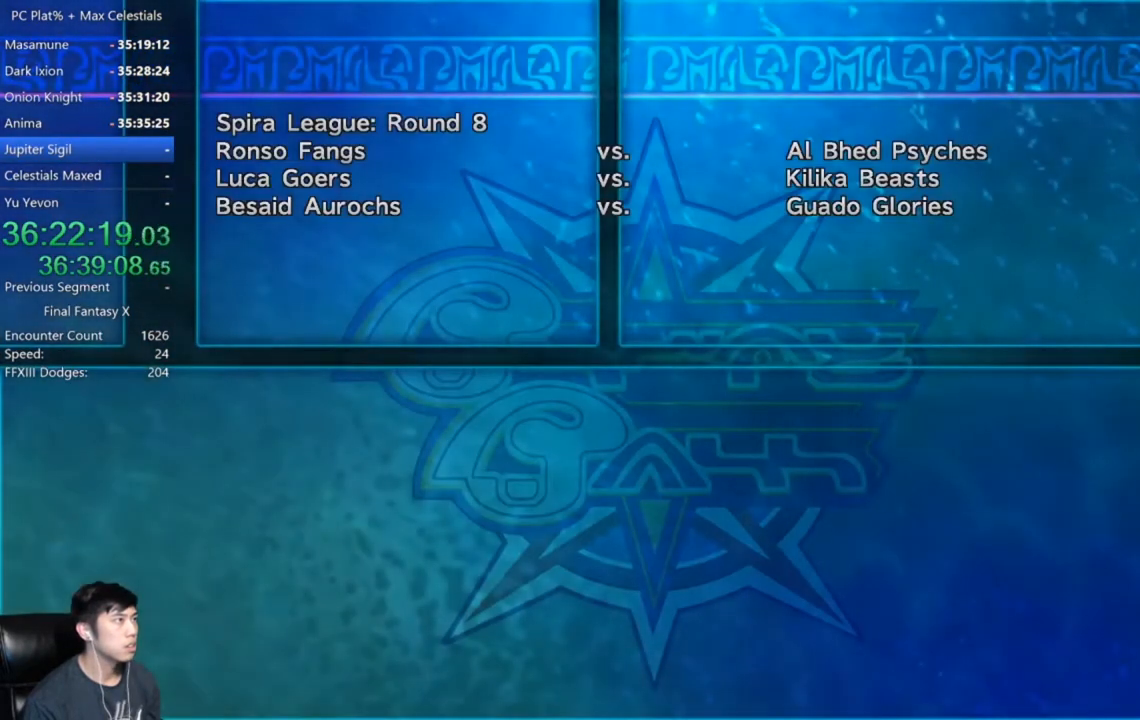
{"buttons": [], "left_stick": "center", "right_stick": "center", "events": [[334, "A", "down"], [434, "A", "up"]]}
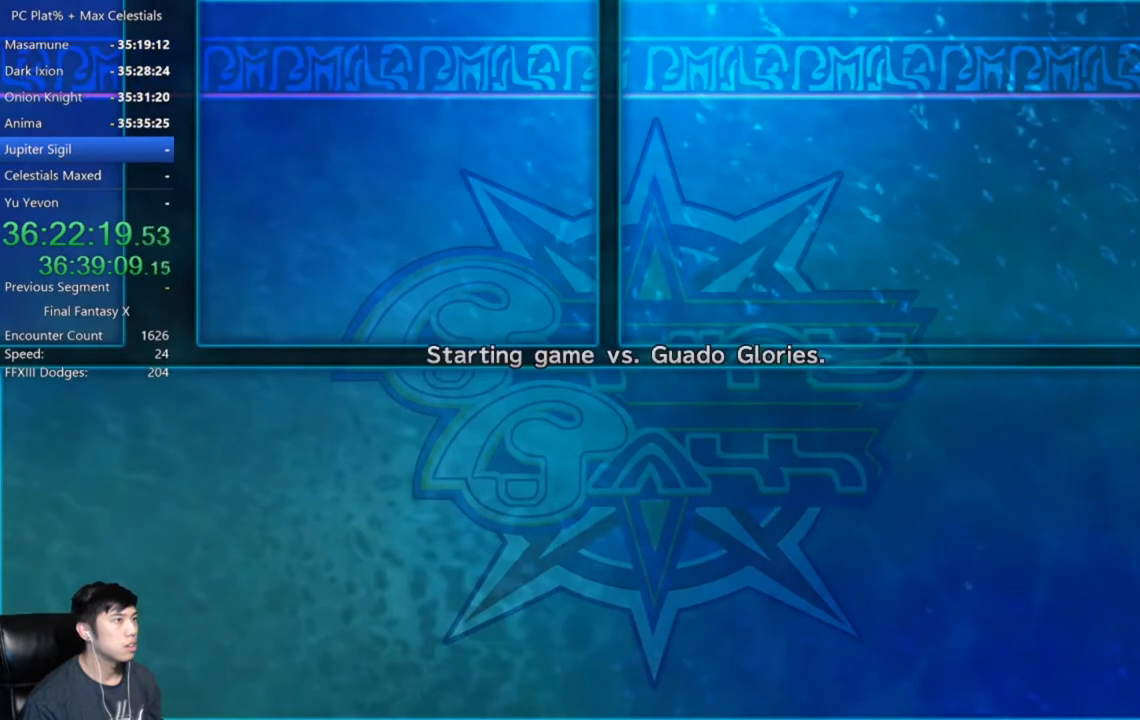
{"buttons": [], "left_stick": "center", "right_stick": "center", "events": []}
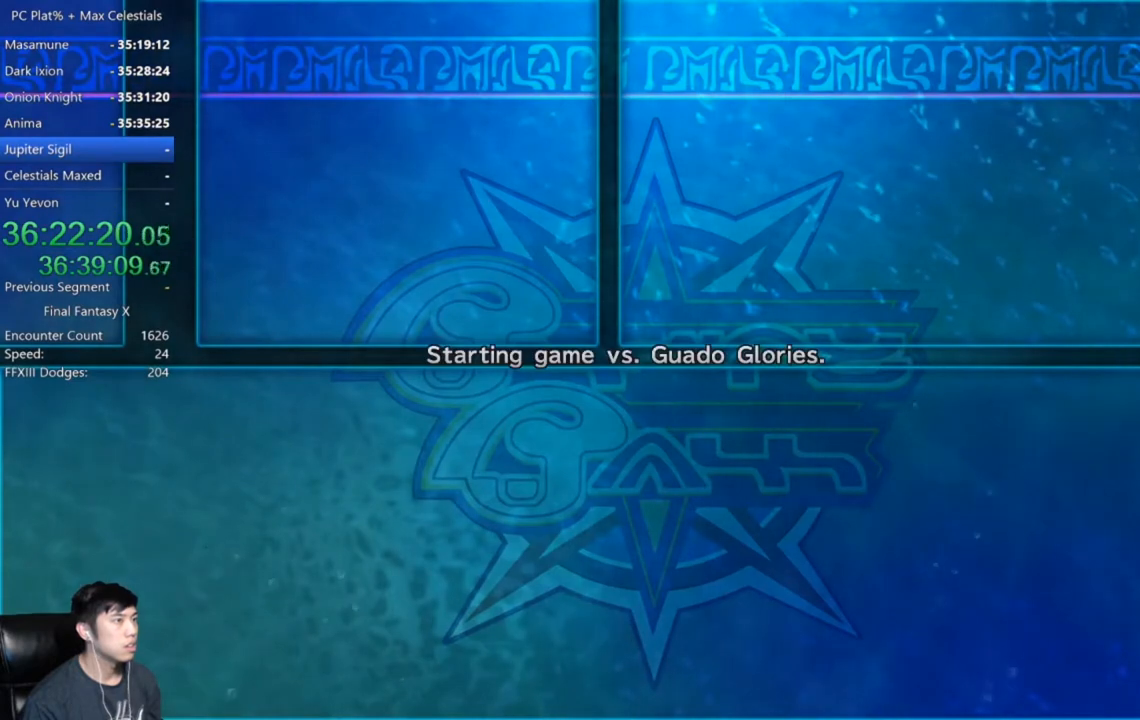
{"buttons": [], "left_stick": "center", "right_stick": "center", "events": []}
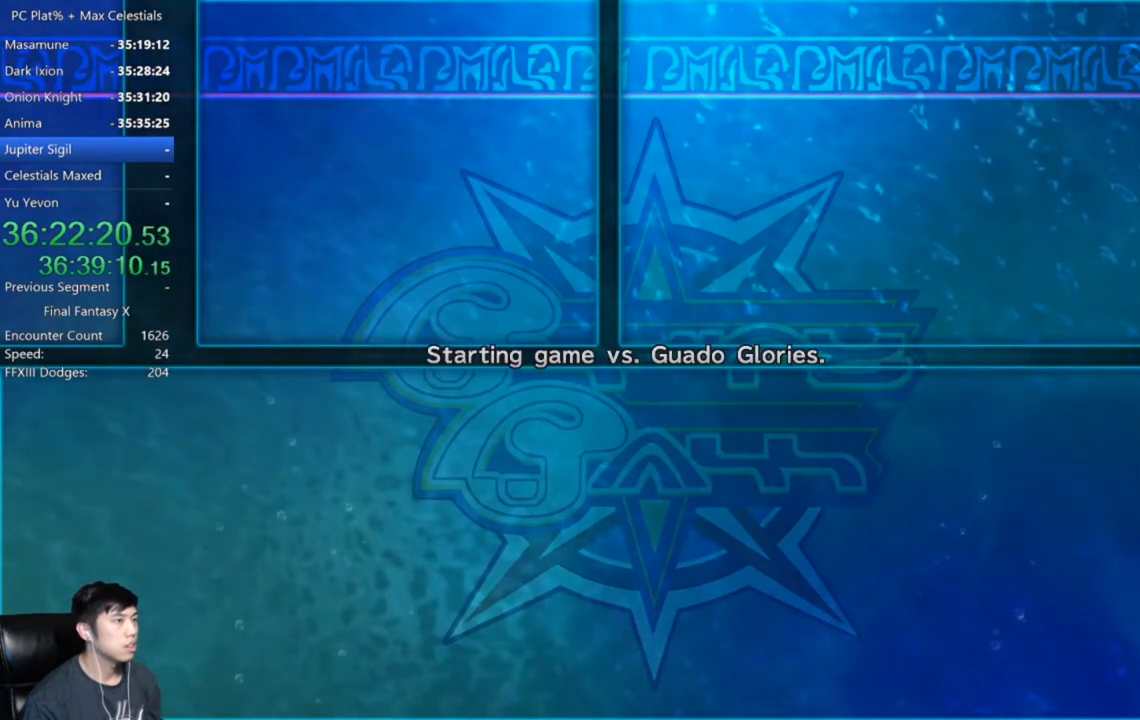
{"buttons": [], "left_stick": "center", "right_stick": "center", "events": [[368, "A", "down"], [468, "A", "up"]]}
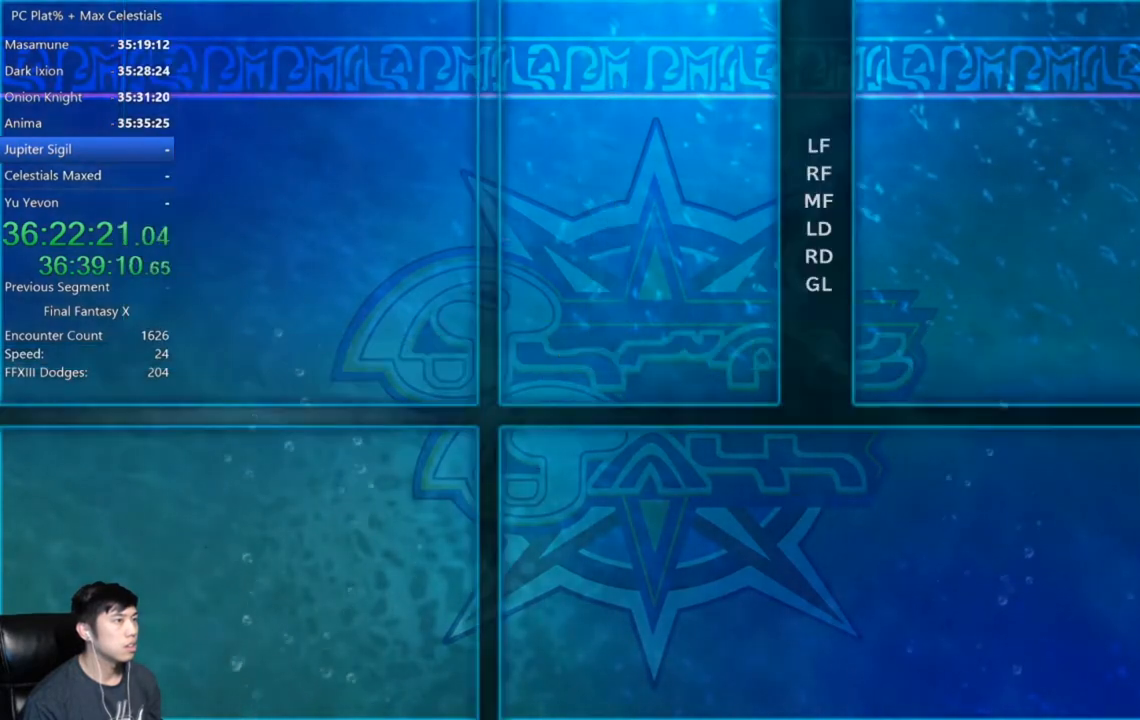
{"buttons": [], "left_stick": "center", "right_stick": "center", "events": []}
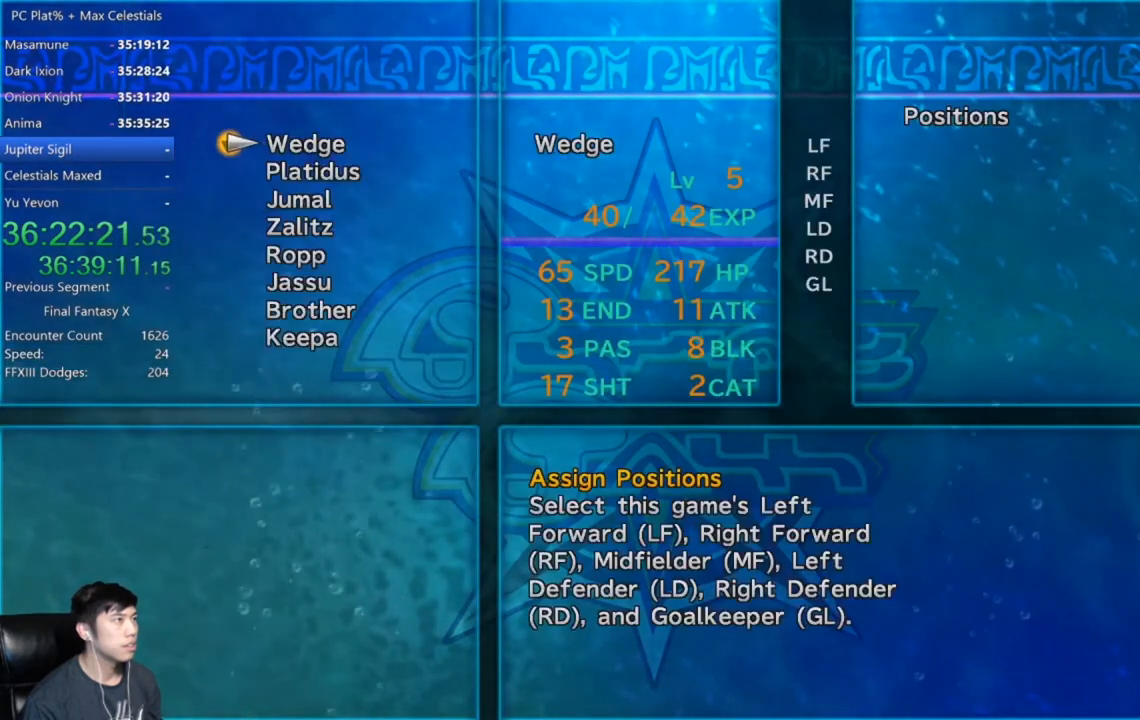
{"buttons": [], "left_stick": "center", "right_stick": "center", "events": []}
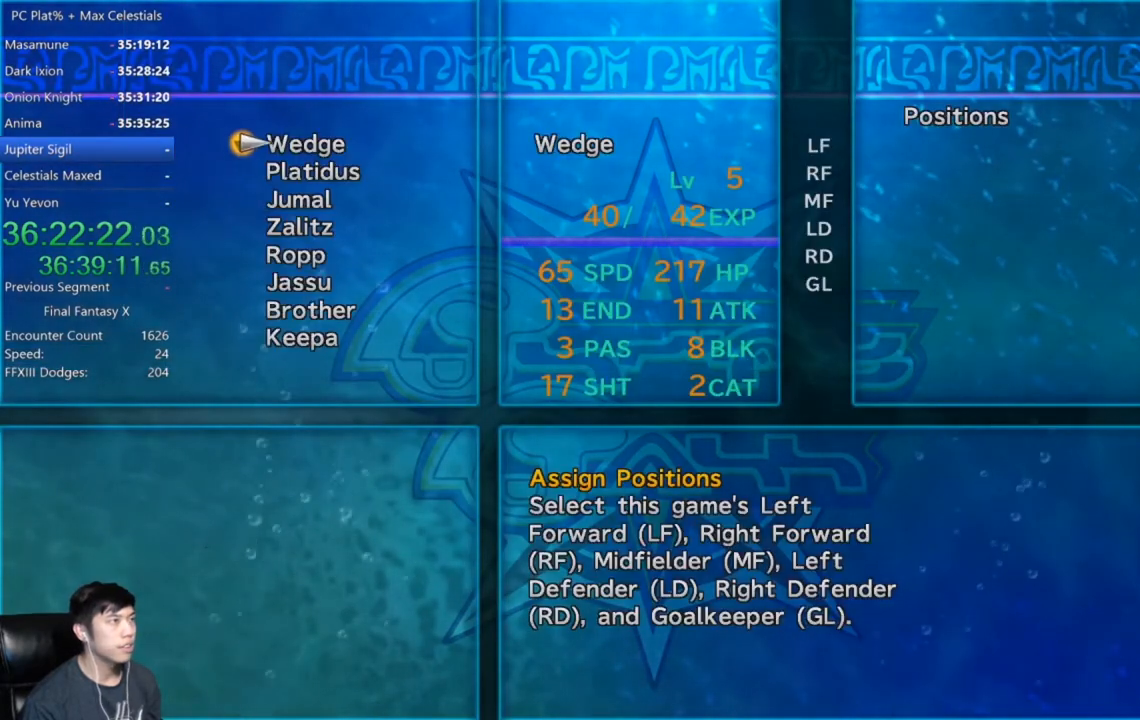
{"buttons": [], "left_stick": "center", "right_stick": "center", "events": []}
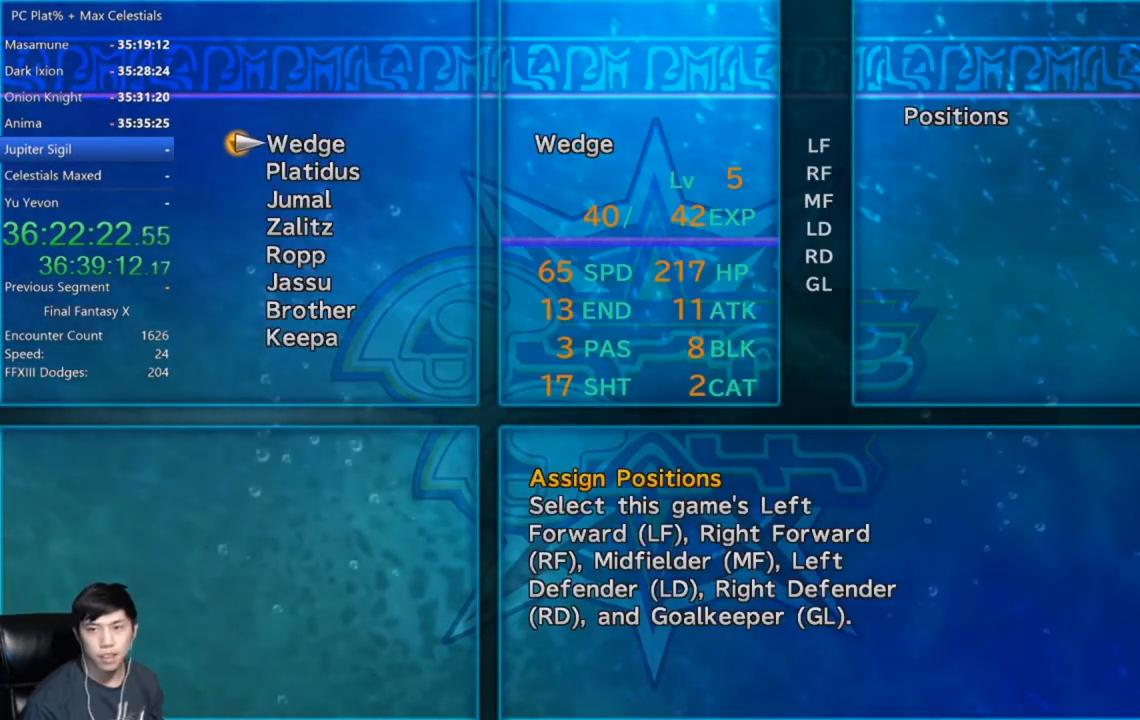
{"buttons": [], "left_stick": "center", "right_stick": "center", "events": []}
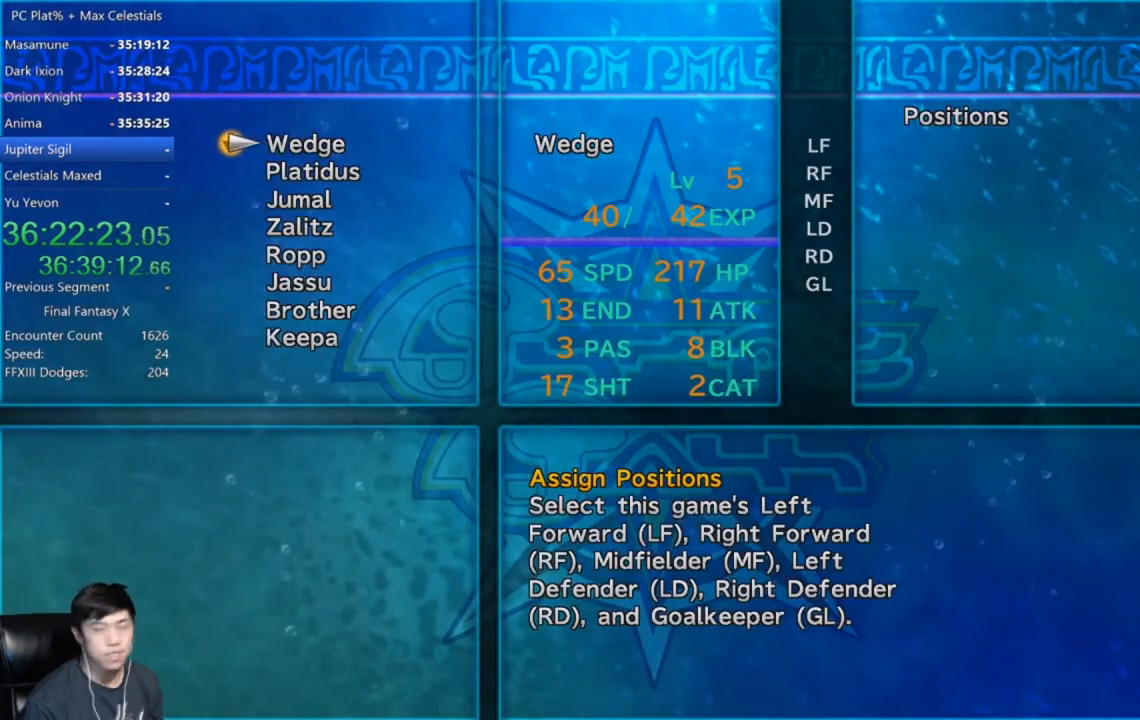
{"buttons": [], "left_stick": "center", "right_stick": "center", "events": []}
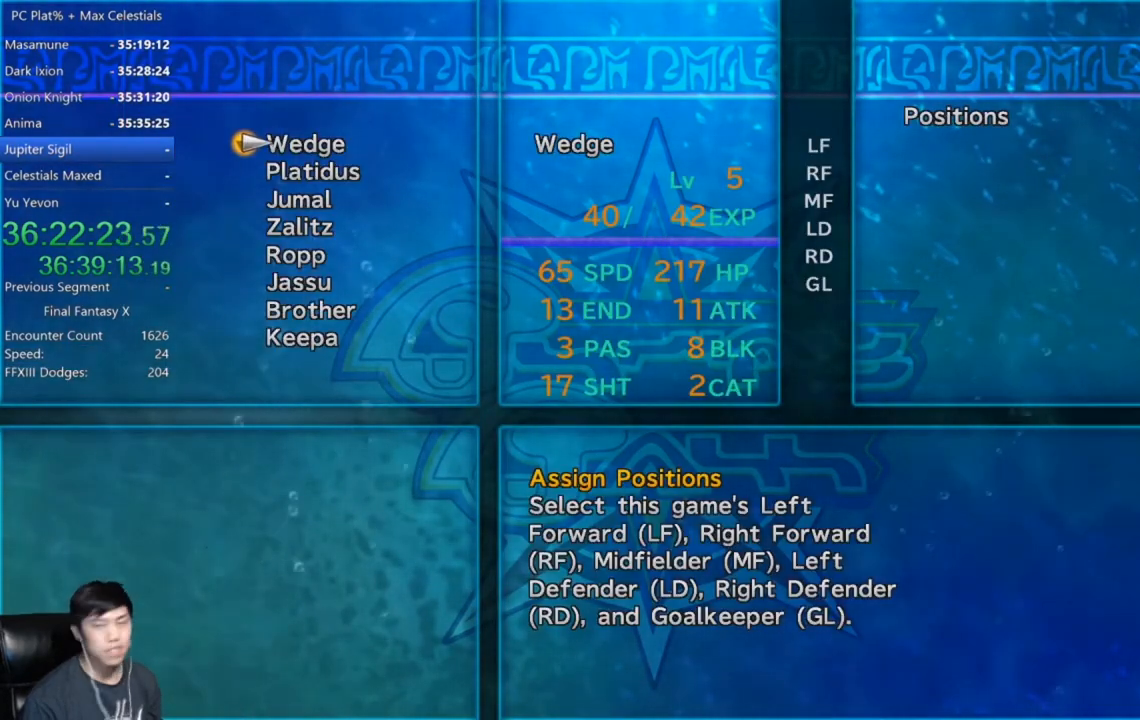
{"buttons": [], "left_stick": "center", "right_stick": "center", "events": []}
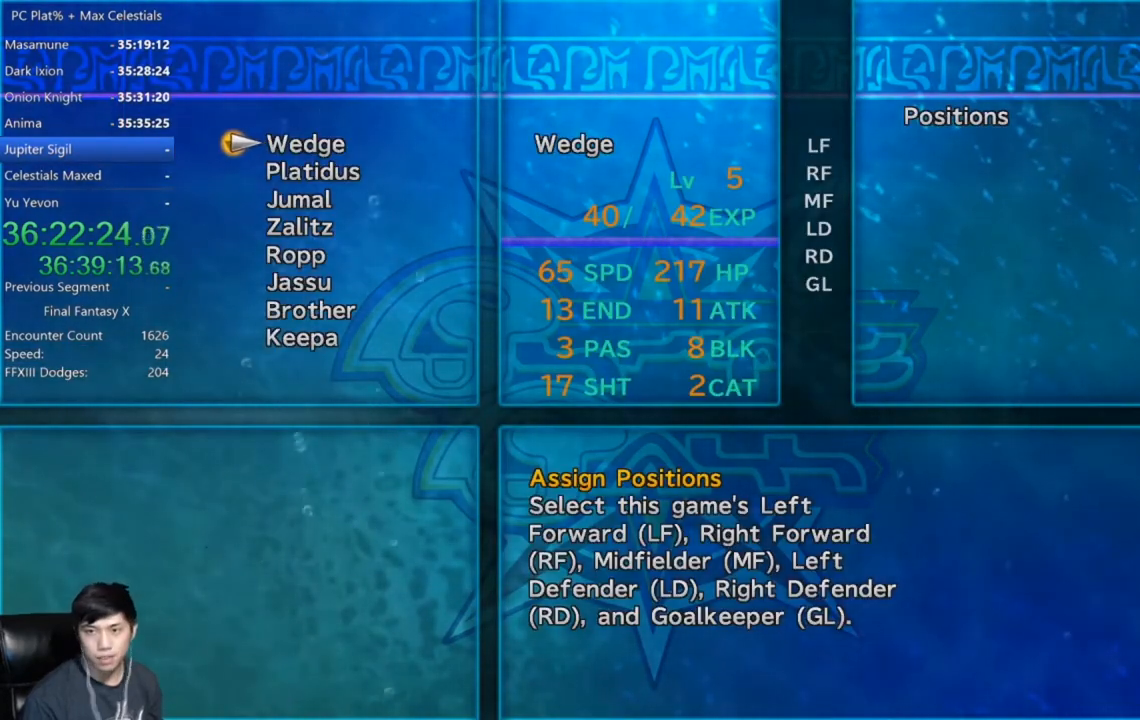
{"buttons": [], "left_stick": "center", "right_stick": "center", "events": []}